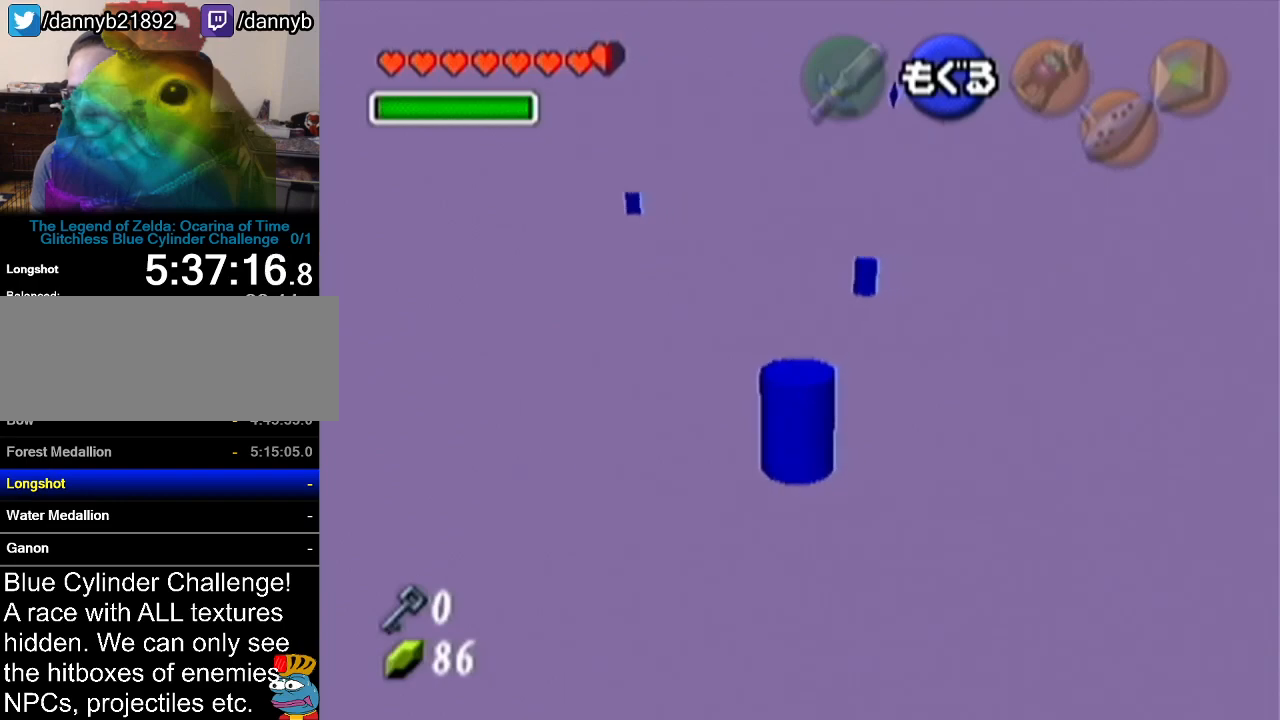
Gameplay with a controller (Nintendo layout); each line is a JSON object with the inputs held at the frame after it. "events" lists button and stick changes between this image and that frame as [ms after this image, input, new state], when the widget could be followed in between. Not read: L3 R3.
{"buttons": [], "left_stick": "up", "events": [[33, "B", "up"], [67, "B", "down"], [100, "B", "up"], [134, "B", "down"], [200, "B", "up"], [234, "B", "down"], [250, "B", "up"], [317, "B", "down"], [384, "B", "up"], [417, "B", "down"], [451, "B", "up"], [451, "left_stick", "up"]]}
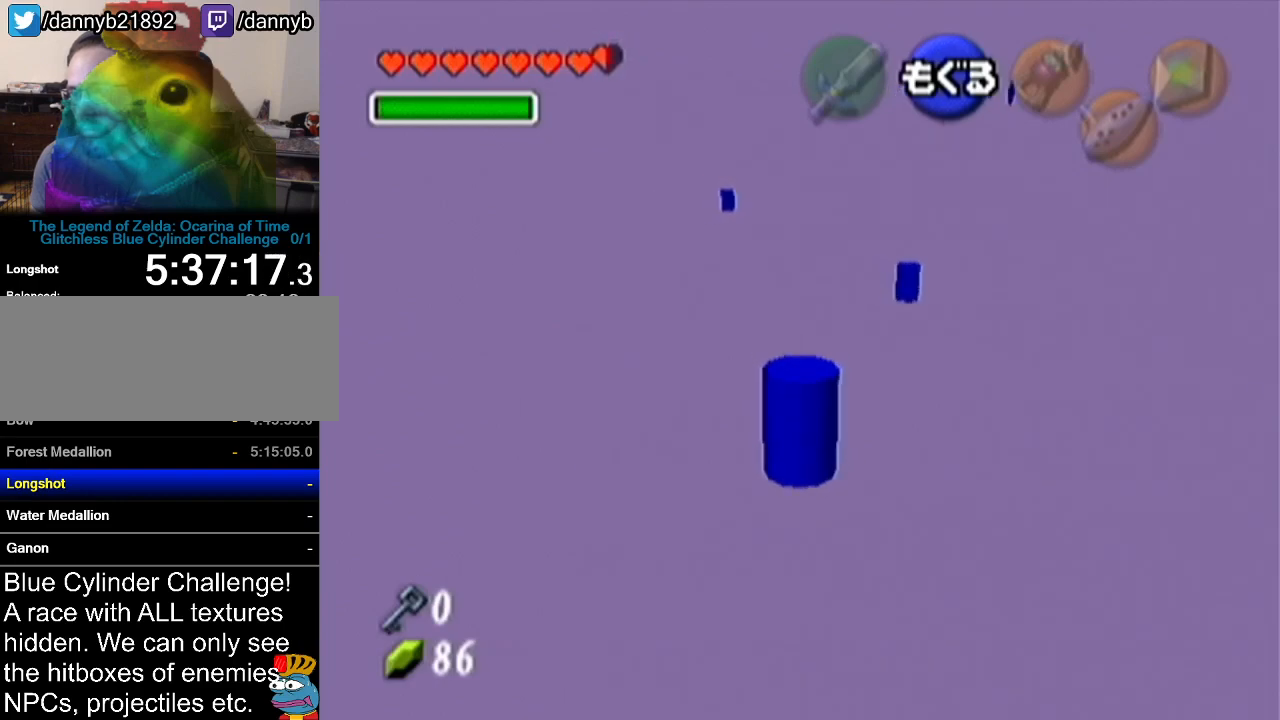
{"buttons": [], "left_stick": "up", "events": [[16, "B", "down"], [66, "B", "up"], [200, "B", "down"], [267, "B", "up"], [283, "B", "down"], [317, "B", "up"], [383, "B", "down"], [417, "B", "up"]]}
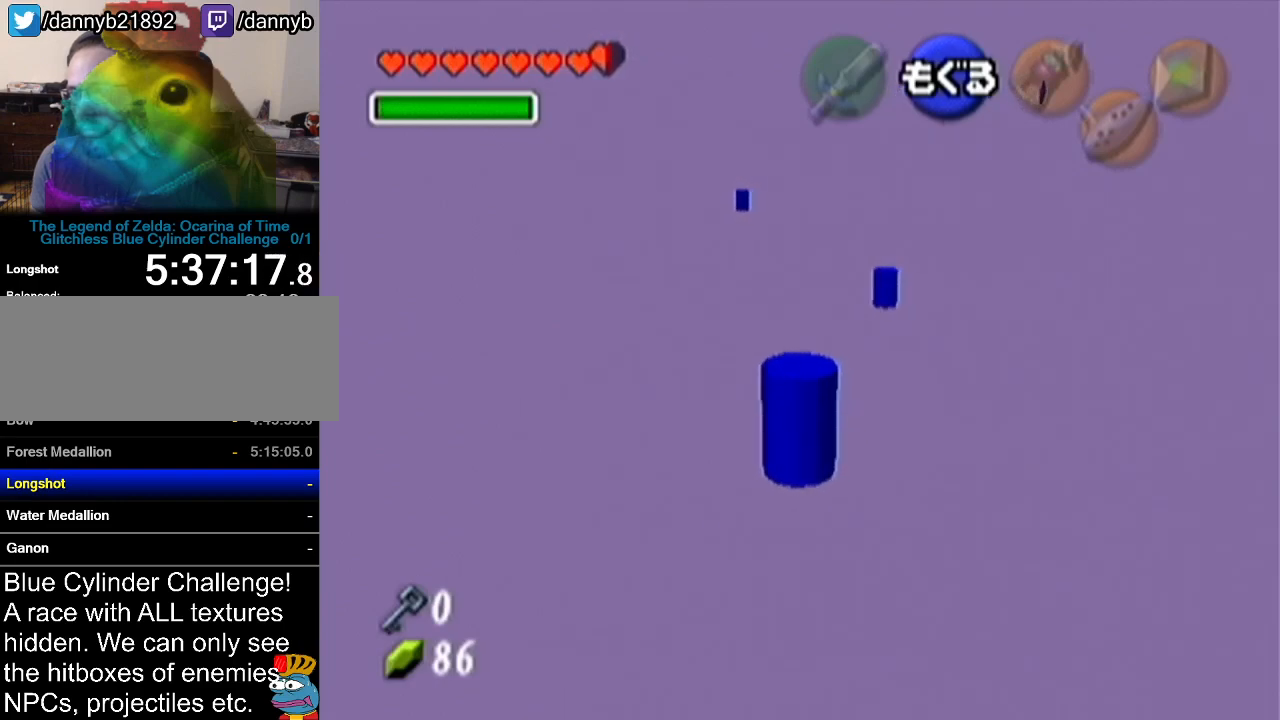
{"buttons": ["B"], "left_stick": "up", "events": [[17, "B", "down"], [50, "B", "up"], [84, "B", "down"], [151, "B", "up"], [267, "B", "down"], [301, "B", "up"], [367, "B", "down"], [401, "B", "up"], [484, "B", "down"]]}
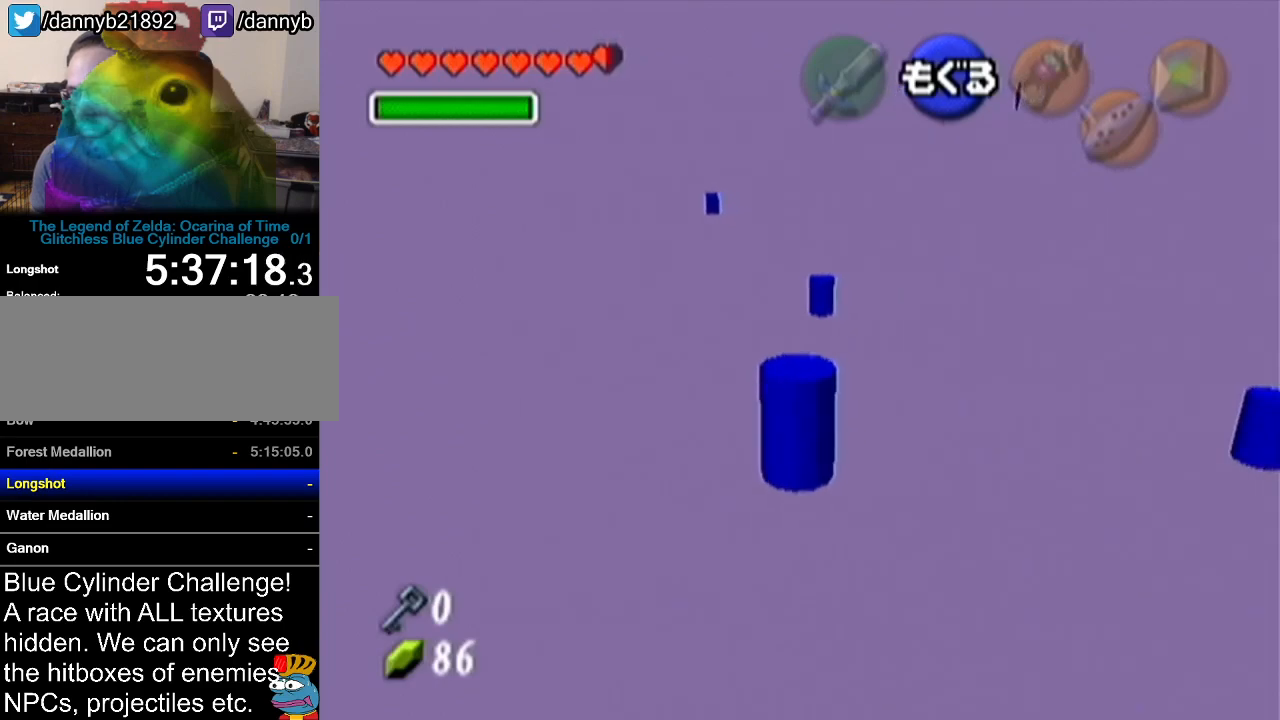
{"buttons": [], "left_stick": "up", "events": [[33, "B", "up"], [83, "B", "down"], [117, "B", "up"], [183, "B", "down"], [234, "B", "up"], [267, "B", "down"], [400, "B", "up"], [434, "B", "down"], [484, "B", "up"]]}
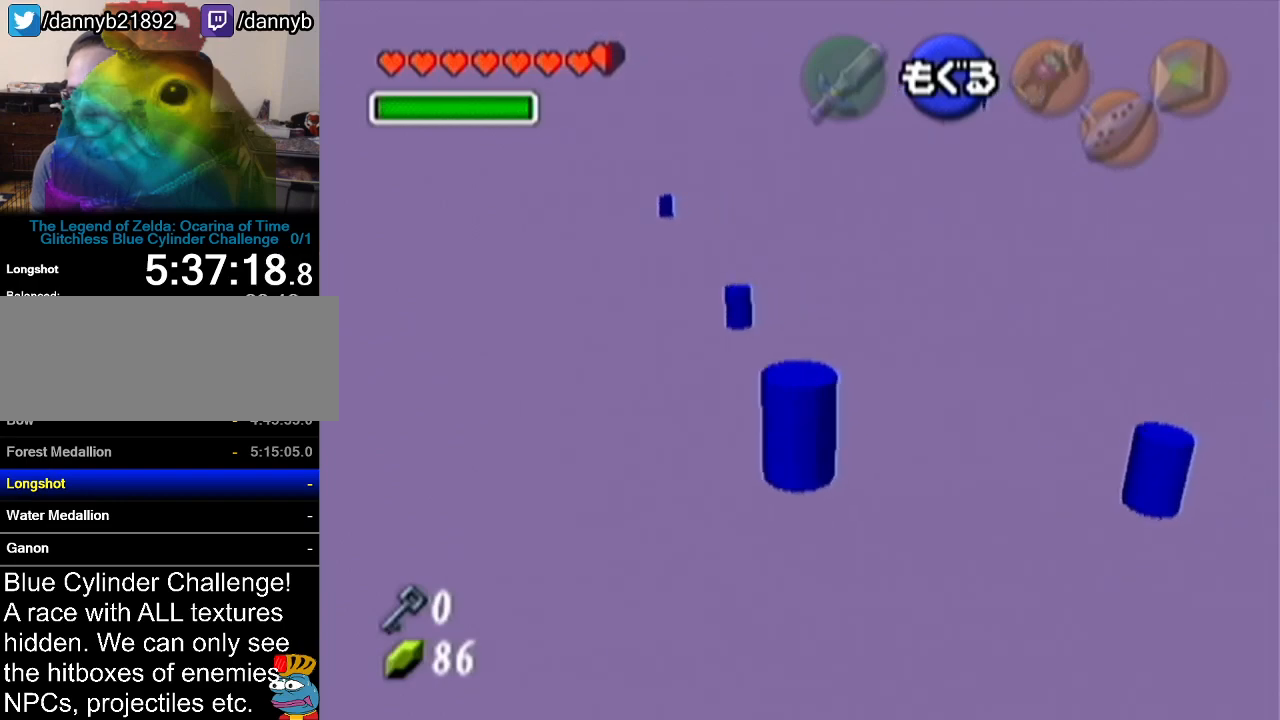
{"buttons": ["B"], "left_stick": "up", "events": [[34, "B", "down"], [84, "B", "up"], [151, "B", "down"], [184, "B", "up"], [267, "B", "down"], [301, "B", "up"], [367, "B", "down"], [434, "B", "up"], [484, "B", "down"]]}
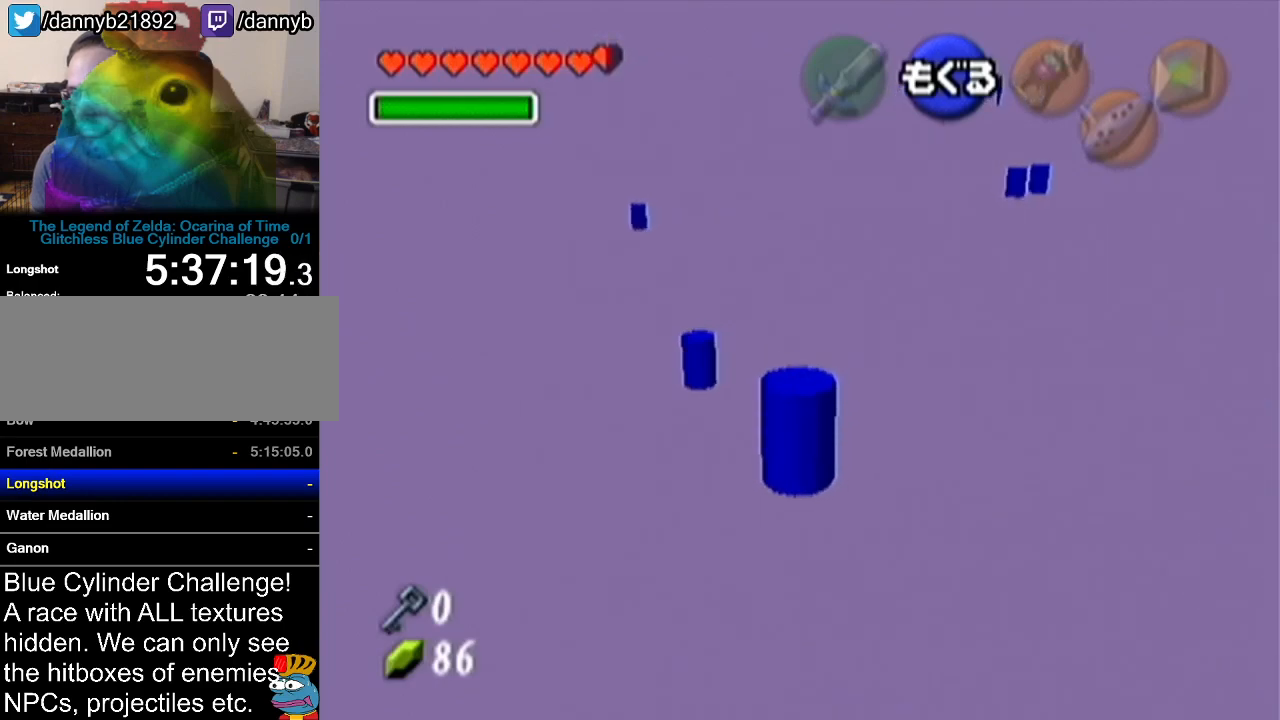
{"buttons": ["B"], "left_stick": "up-right", "events": [[17, "B", "up"], [50, "left_stick", "up-right"], [83, "B", "down"], [117, "B", "up"], [200, "B", "down"], [334, "B", "up"], [367, "B", "down"], [434, "B", "up"], [467, "B", "down"]]}
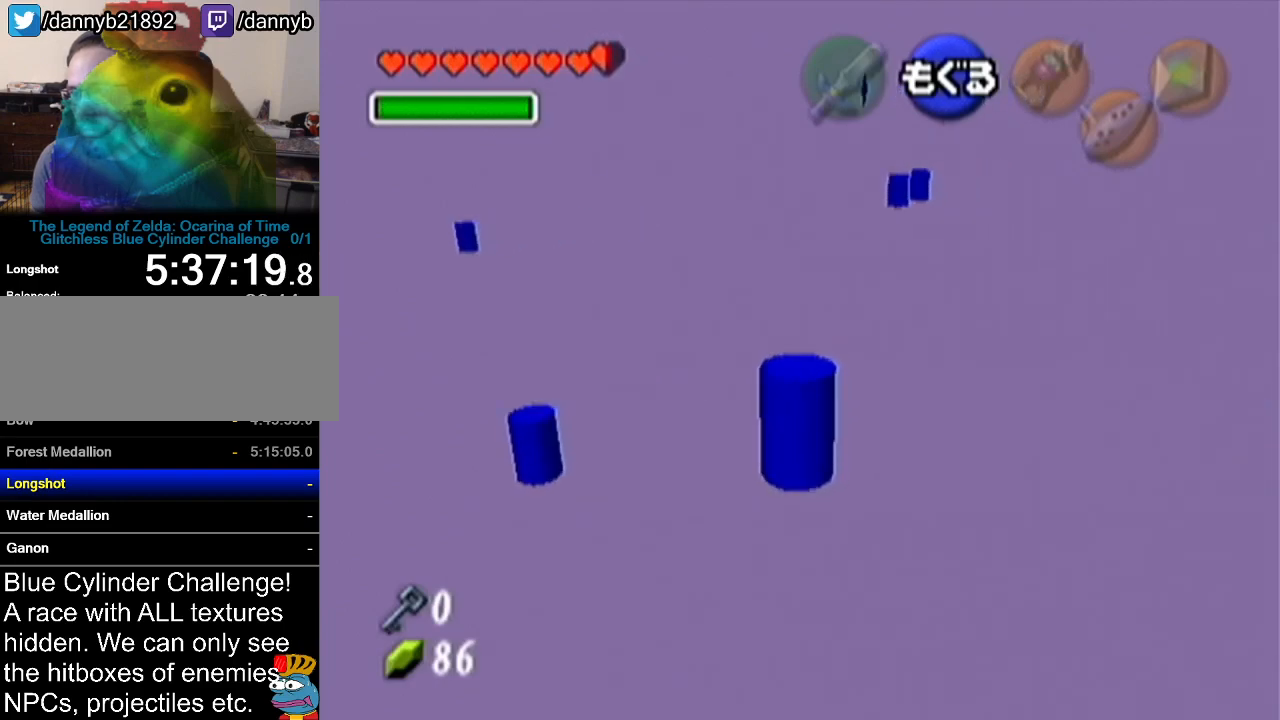
{"buttons": [], "left_stick": "up-right", "events": [[34, "B", "up"], [50, "B", "down"], [117, "B", "up"], [184, "B", "down"], [217, "B", "up"], [267, "B", "down"], [334, "B", "up"], [401, "B", "down"], [451, "B", "up"]]}
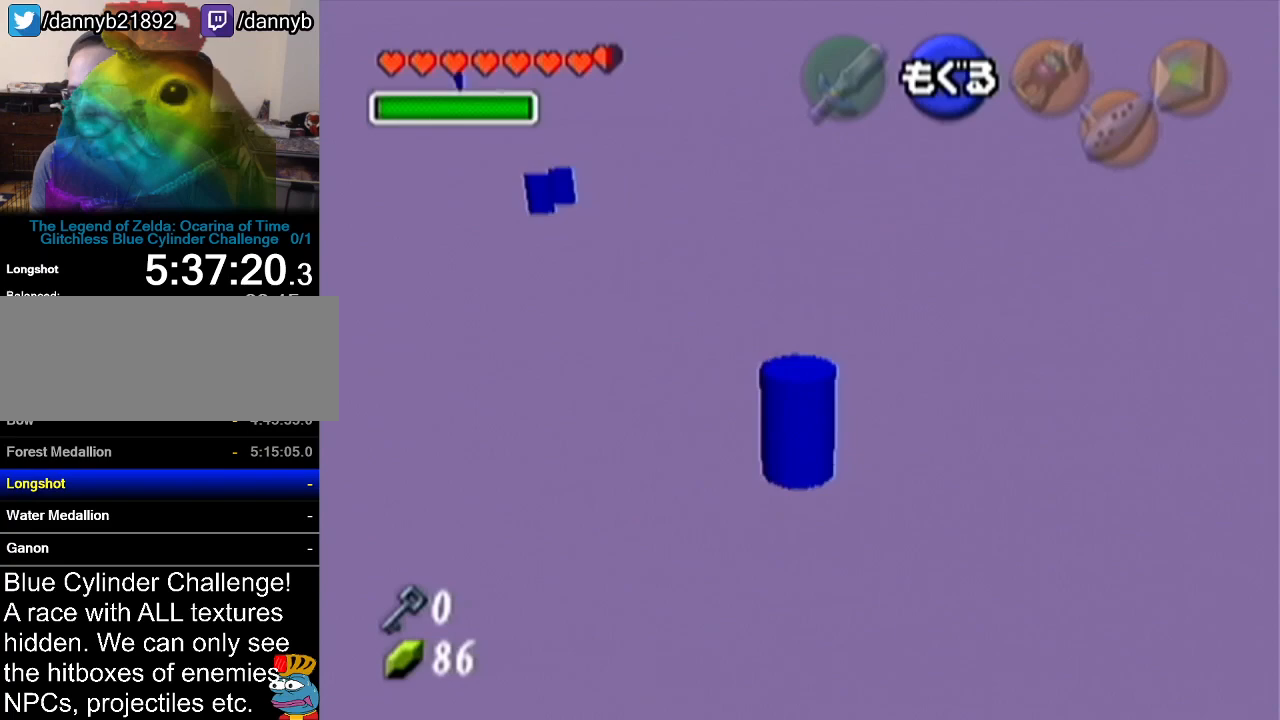
{"buttons": ["B"], "left_stick": "up", "events": [[17, "B", "down"], [50, "B", "up"], [117, "B", "down"], [167, "B", "up"], [234, "B", "down"], [300, "B", "up"], [367, "B", "down"], [400, "left_stick", "up"], [417, "B", "up"], [484, "B", "down"]]}
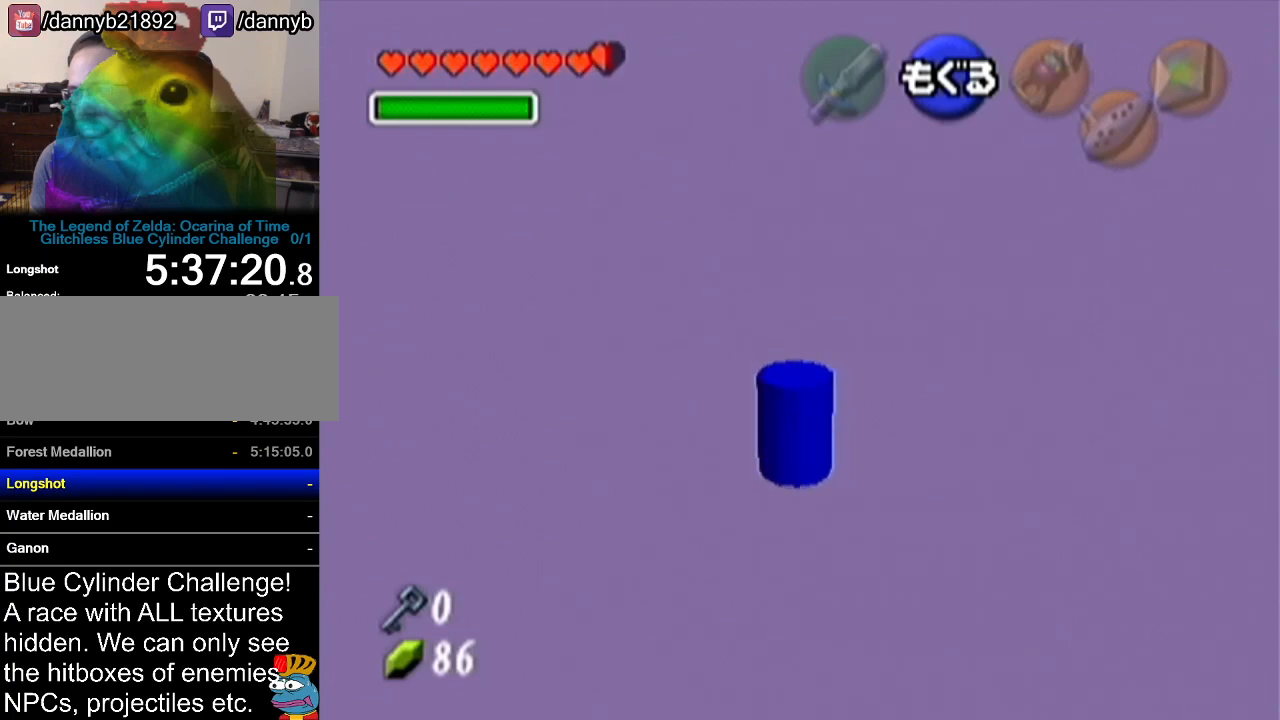
{"buttons": ["B"], "left_stick": "up-right", "events": [[50, "B", "up"], [117, "B", "down"], [167, "B", "up"], [234, "B", "down"], [284, "B", "up"], [367, "B", "down"], [401, "B", "up"], [484, "B", "down"], [484, "left_stick", "up-right"]]}
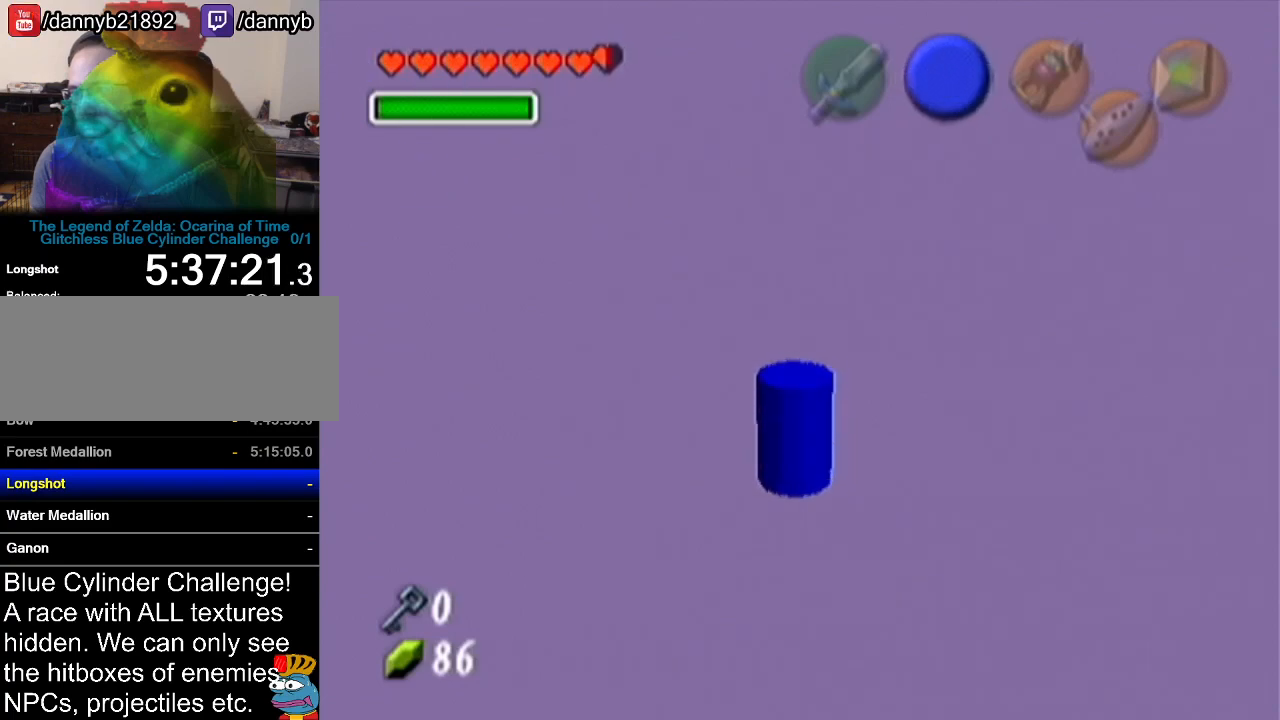
{"buttons": ["B"], "left_stick": "up-right", "events": [[50, "B", "up"], [117, "B", "down"], [150, "B", "up"], [234, "B", "down"], [300, "B", "up"], [367, "B", "down"], [434, "B", "up"], [484, "B", "down"]]}
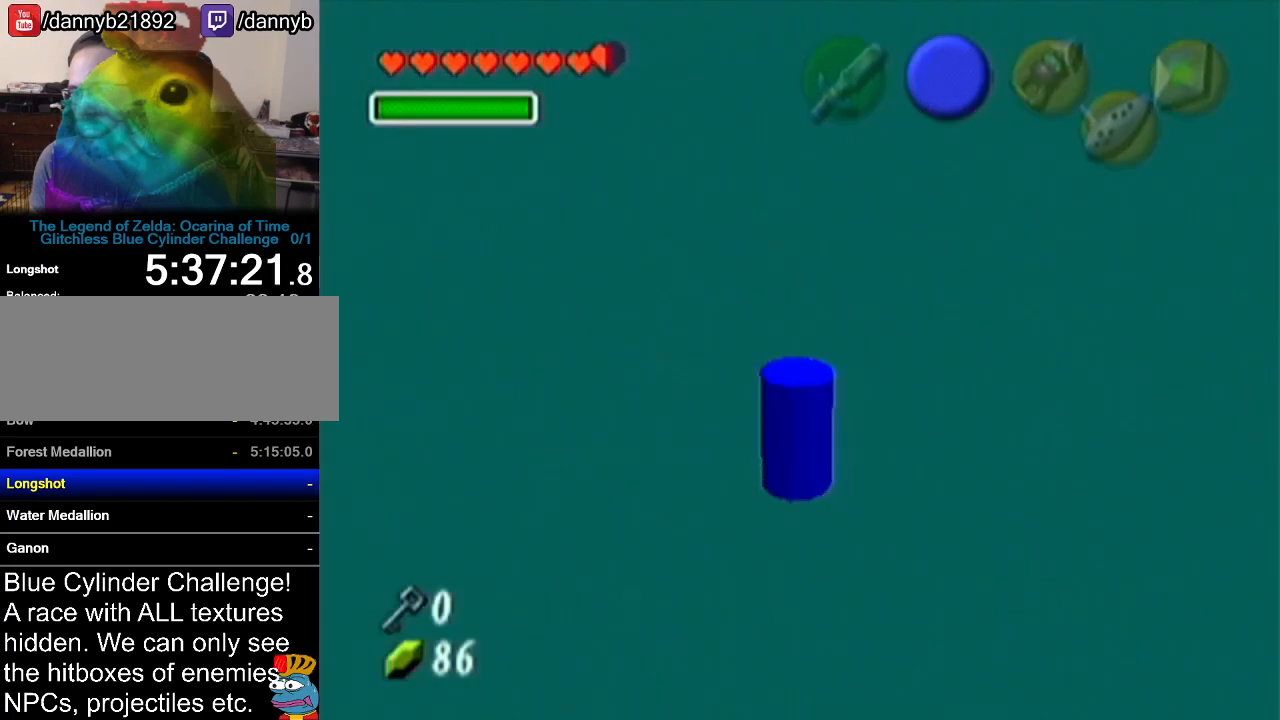
{"buttons": ["B"], "left_stick": "up", "events": [[50, "B", "up"], [117, "B", "down"], [167, "B", "up"], [234, "B", "down"], [301, "B", "up"], [367, "B", "down"], [418, "B", "up"], [484, "B", "down"], [484, "left_stick", "up"]]}
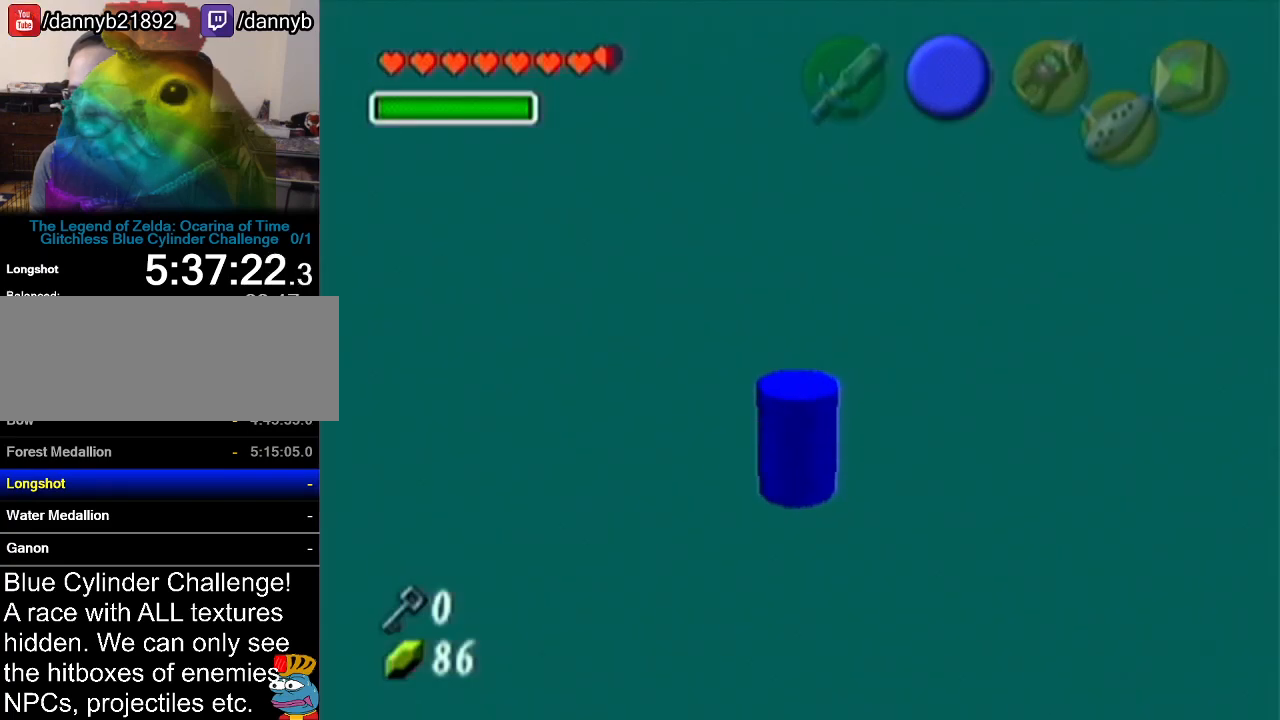
{"buttons": [], "left_stick": "up-right", "events": [[50, "B", "up"], [117, "B", "down"], [200, "B", "up"], [267, "B", "down"], [300, "B", "up"], [367, "left_stick", "up-right"], [400, "B", "down"], [450, "B", "up"]]}
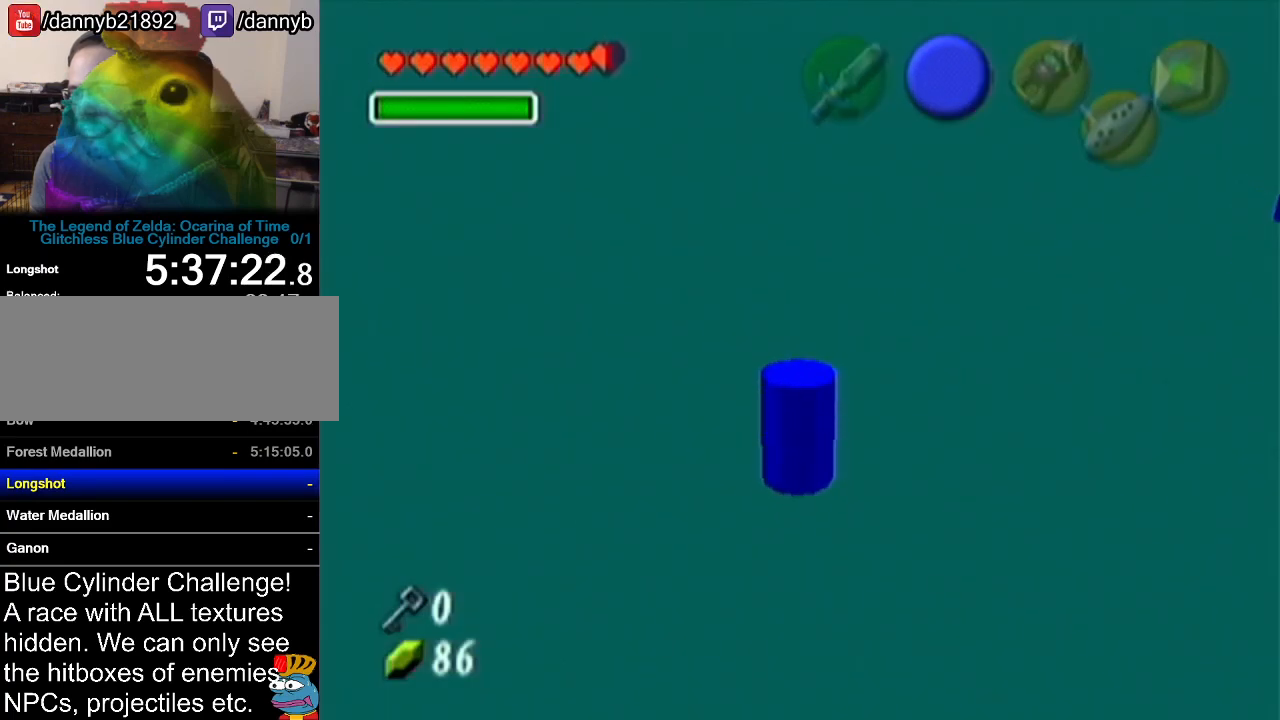
{"buttons": ["B"], "left_stick": "up-right", "events": [[17, "B", "down"], [84, "B", "up"], [151, "B", "down"], [217, "B", "up"], [301, "B", "down"], [334, "B", "up"], [451, "B", "down"]]}
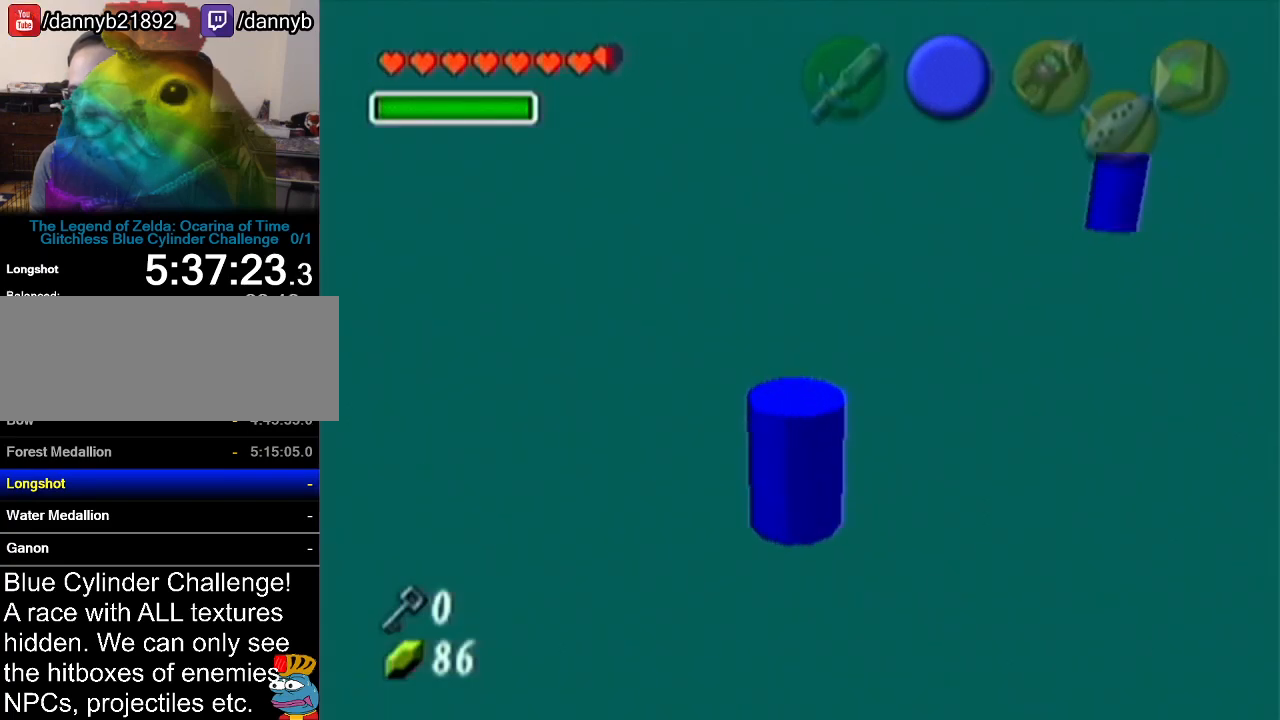
{"buttons": ["B"], "left_stick": "up-right", "events": [[17, "B", "up"], [83, "B", "down"], [200, "B", "up"], [234, "B", "down"], [400, "B", "up"], [467, "B", "down"]]}
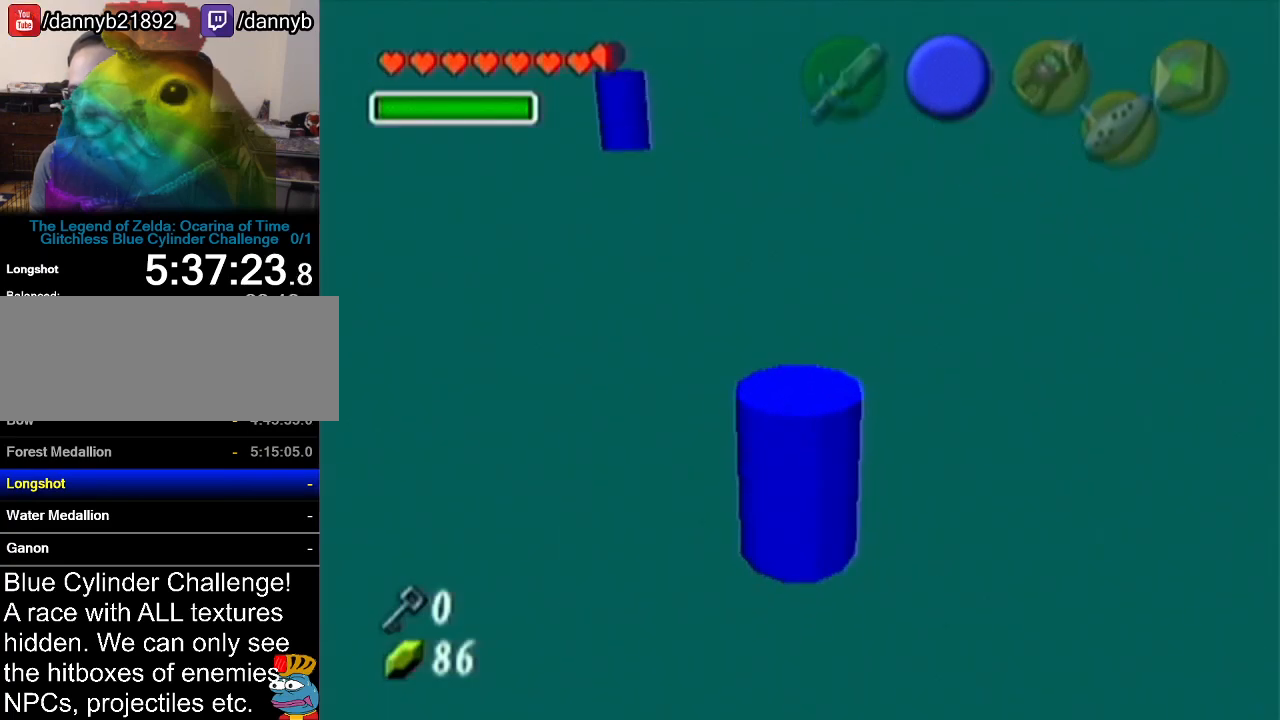
{"buttons": ["B"], "left_stick": "up", "events": [[50, "B", "up"], [151, "B", "down"], [201, "B", "up"], [301, "B", "down"], [301, "left_stick", "up"], [367, "B", "up"], [451, "B", "down"]]}
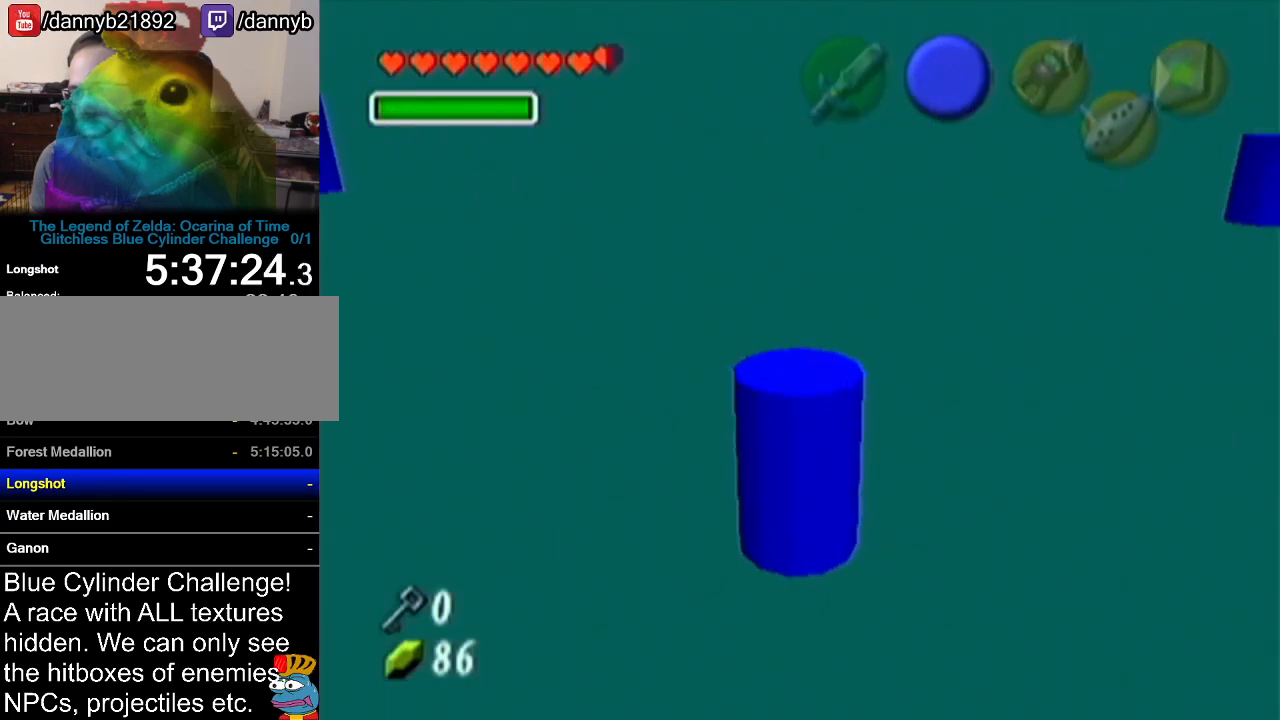
{"buttons": [], "left_stick": "up-left", "events": [[17, "B", "up"], [50, "B", "down"], [117, "B", "up"], [167, "B", "down"], [217, "B", "up"], [217, "left_stick", "up-left"], [300, "B", "down"], [350, "B", "up"], [417, "B", "down"], [484, "B", "up"]]}
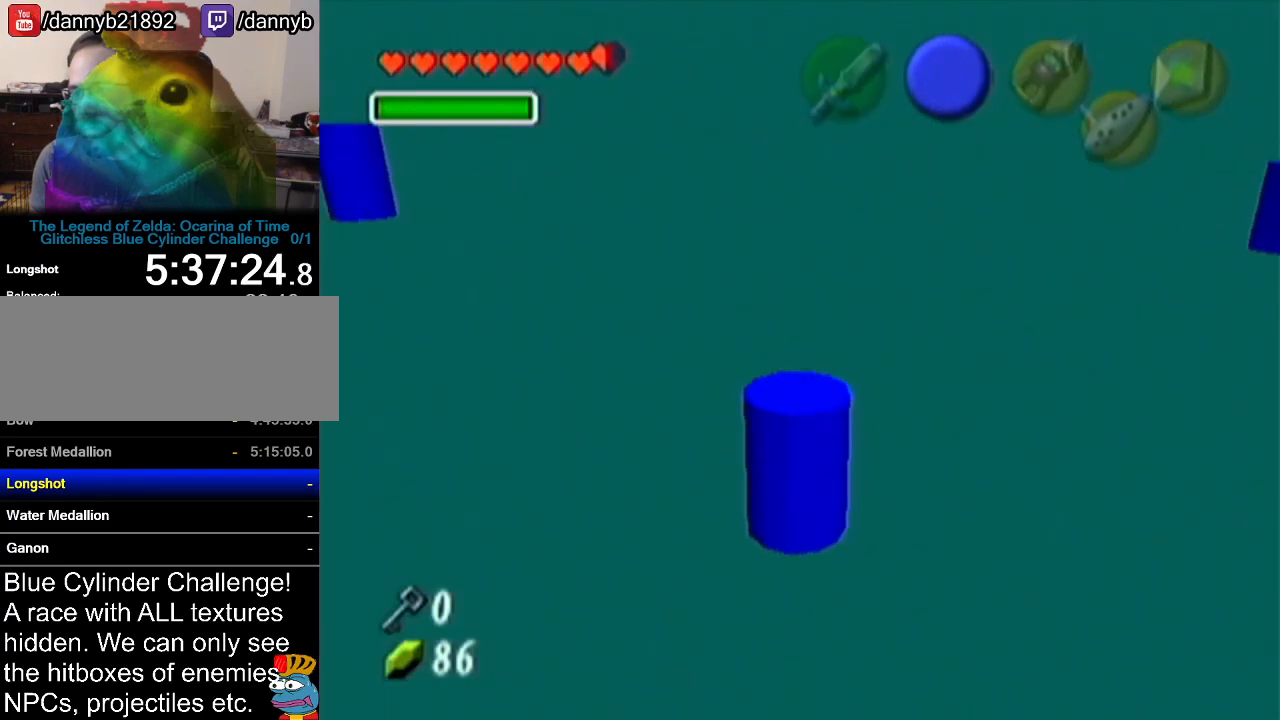
{"buttons": ["B"], "left_stick": "up-left", "events": [[50, "B", "down"], [134, "B", "up"], [201, "B", "down"], [234, "B", "up"], [334, "B", "down"], [401, "B", "up"], [451, "B", "down"]]}
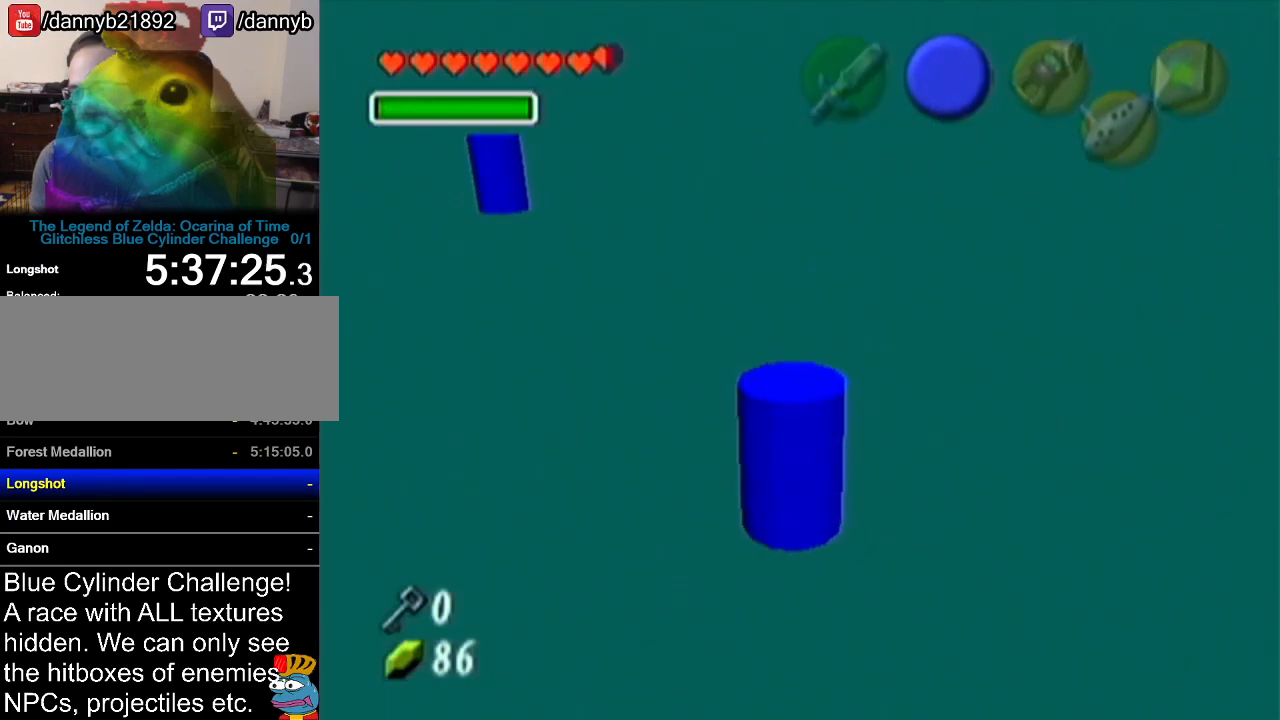
{"buttons": ["B"], "left_stick": "up-left", "events": [[17, "B", "up"], [83, "B", "down"], [150, "B", "up"], [200, "B", "down"], [267, "B", "up"], [334, "B", "down"], [384, "B", "up"], [467, "B", "down"]]}
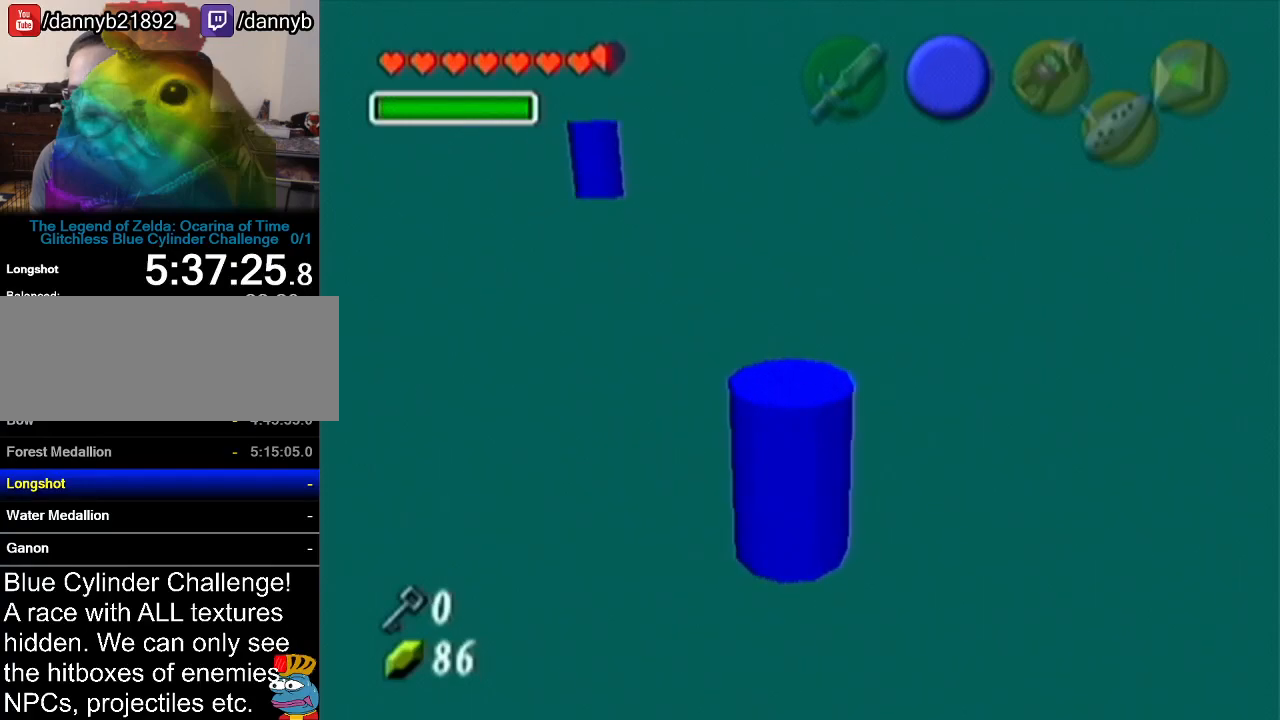
{"buttons": [], "left_stick": "up-left", "events": [[17, "B", "up"], [117, "B", "down"], [167, "B", "up"], [234, "B", "down"], [301, "B", "up"], [384, "B", "down"], [418, "B", "up"]]}
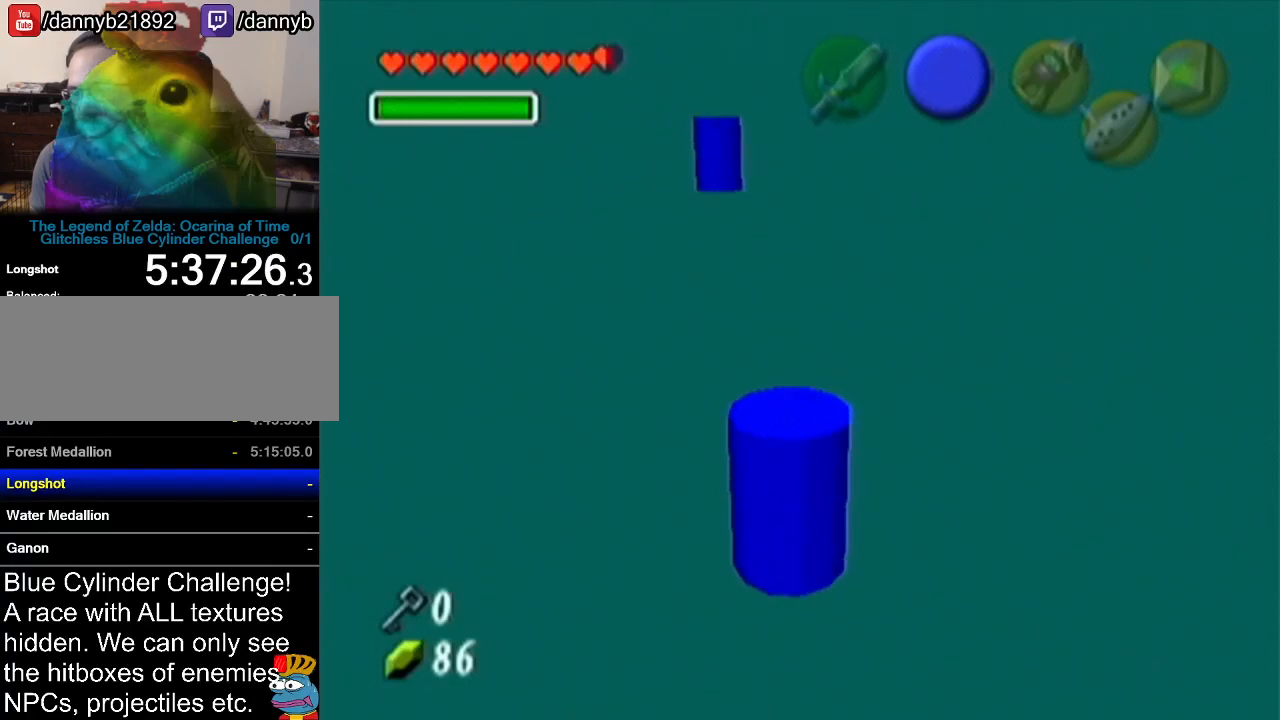
{"buttons": [], "left_stick": "up-left", "events": [[17, "B", "down"], [50, "B", "up"], [133, "B", "down"], [200, "B", "up"], [267, "B", "down"], [317, "B", "up"], [400, "B", "down"], [450, "B", "up"]]}
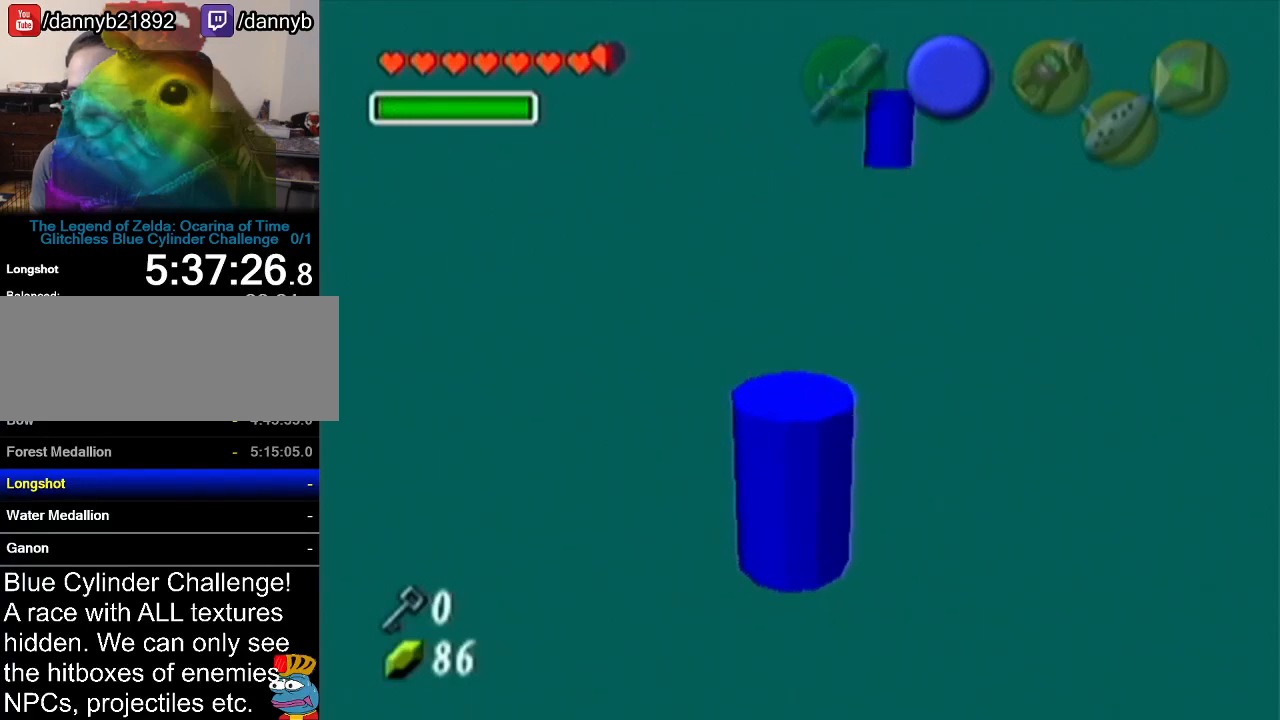
{"buttons": [], "left_stick": "up-left", "events": [[50, "B", "down"], [84, "B", "up"], [167, "B", "down"], [234, "B", "up"], [301, "B", "down"], [384, "B", "up"], [451, "B", "down"], [484, "B", "up"]]}
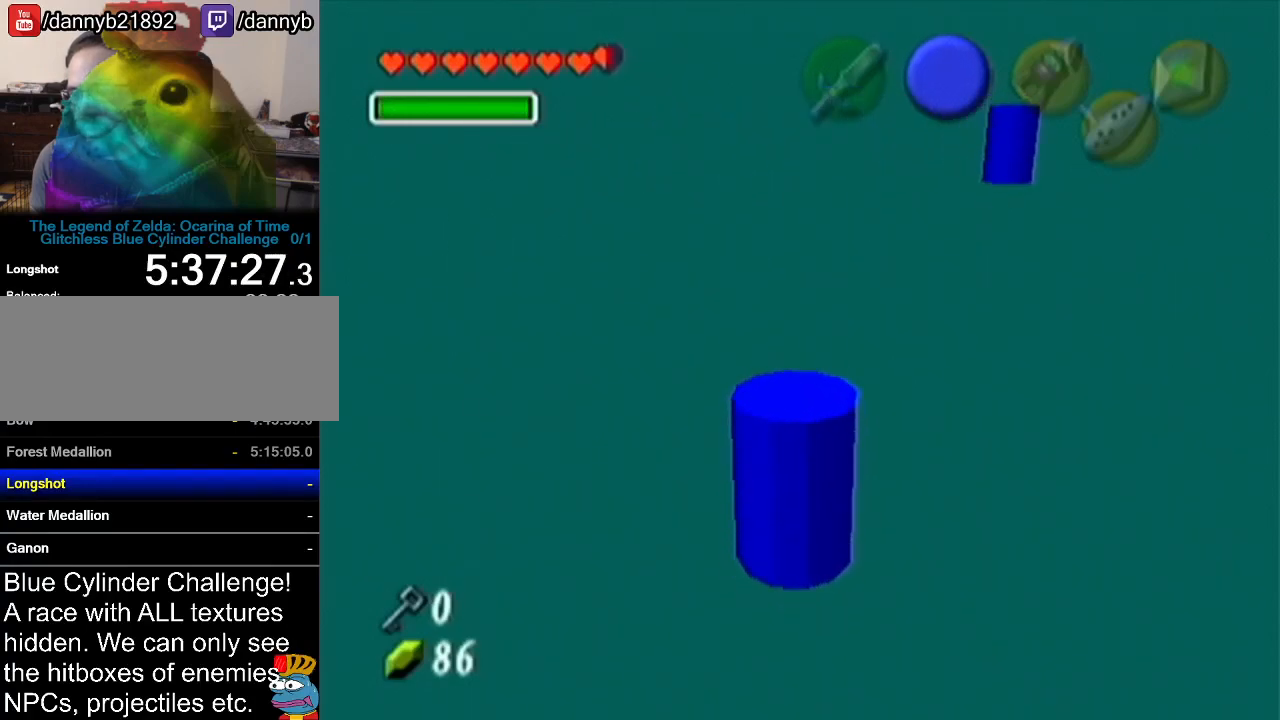
{"buttons": [], "left_stick": "center", "events": [[50, "left_stick", "up"], [200, "left_stick", "center"]]}